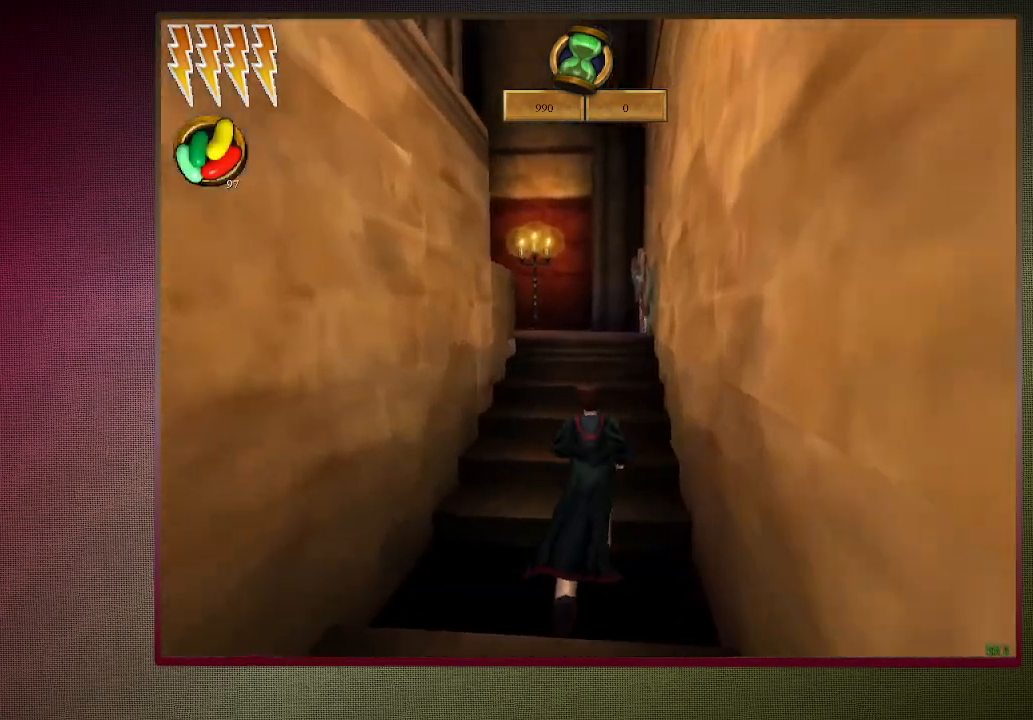
Gameplay with keyboard and mouse; each line is a JSON object with the keys and mouse buttons held at the frame after it. "events" lists presses ("down") and releases ("up") of "1", "2", "3", "4", "a", "alt", "c", "ctrl", "d", "down", "e", "escape", "f1", "left", "q", "return", "right", "s", "shift", "space", "tab", "up", "v", "w", "x", "z", "mouse_left", "mouse_wheel" and "mouse_right" between this image and that frame as [ms after this image, input, new state], when the widget could be followed in between. "mouse_left", "mouse_wheel", "mouse_right" = the "left", "wheel", "right" buttons of the "mouse" list. No other keys are recorded. "wheel" means that the mouse wheel is clicked or scrolled. Mouse movement is not recorded.
{"keys": ["d", "shift", "space", "w"], "mouse": [], "events": [[250, "d", "down"]]}
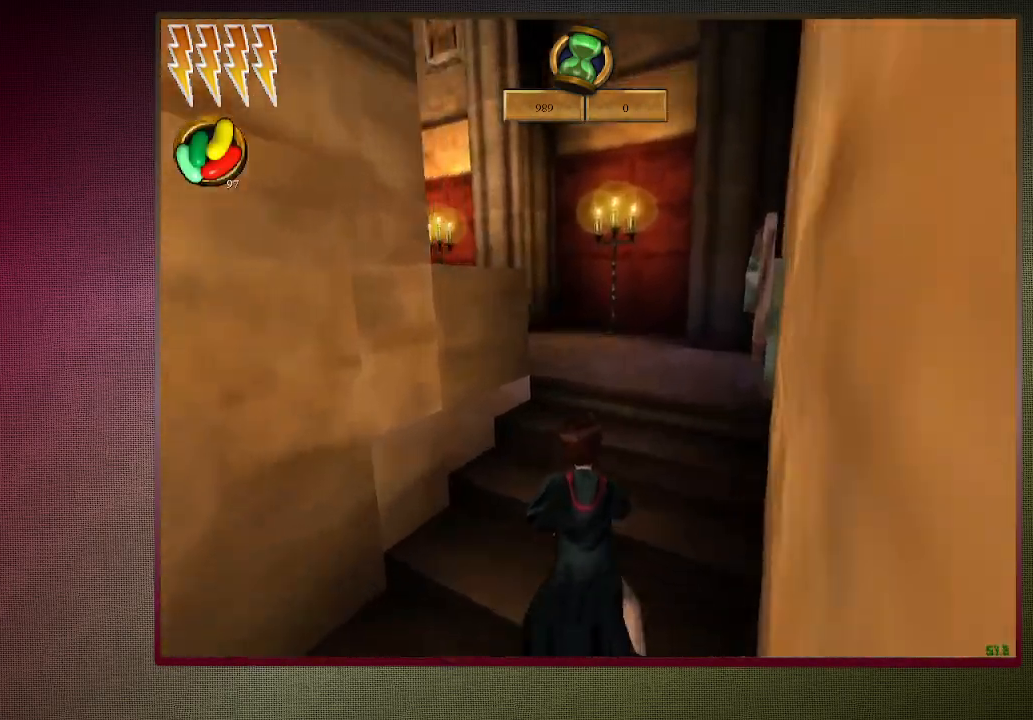
{"keys": ["a", "shift", "space", "w"], "mouse": [], "events": [[350, "d", "up"], [500, "a", "down"]]}
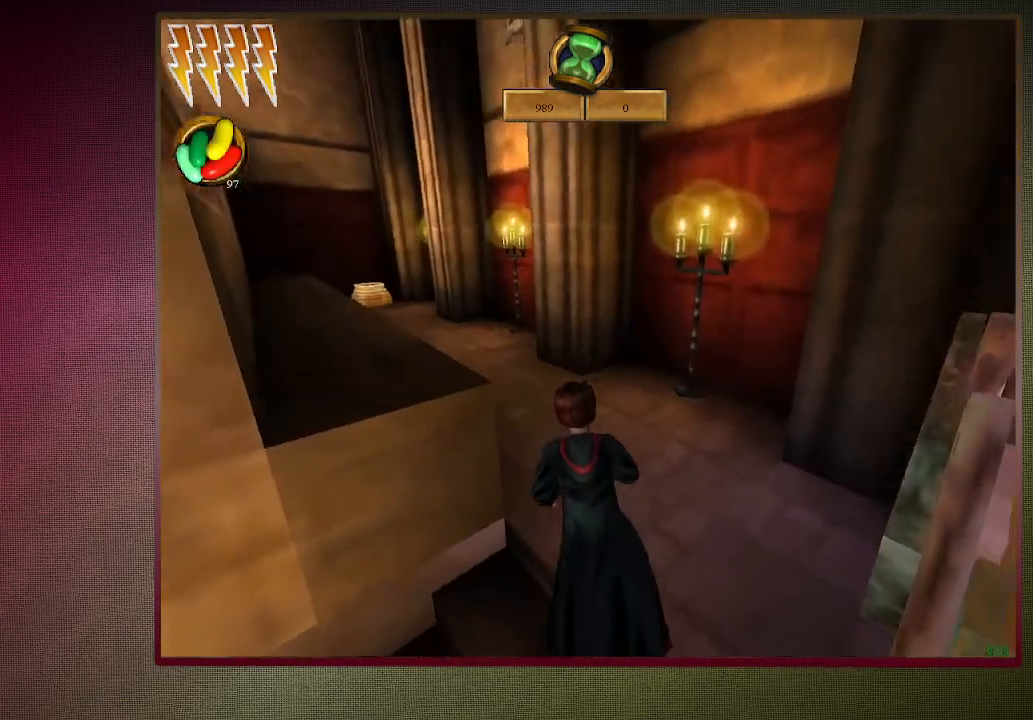
{"keys": ["a", "s", "space"], "mouse": [], "events": [[183, "w", "up"], [367, "s", "down"], [417, "shift", "up"]]}
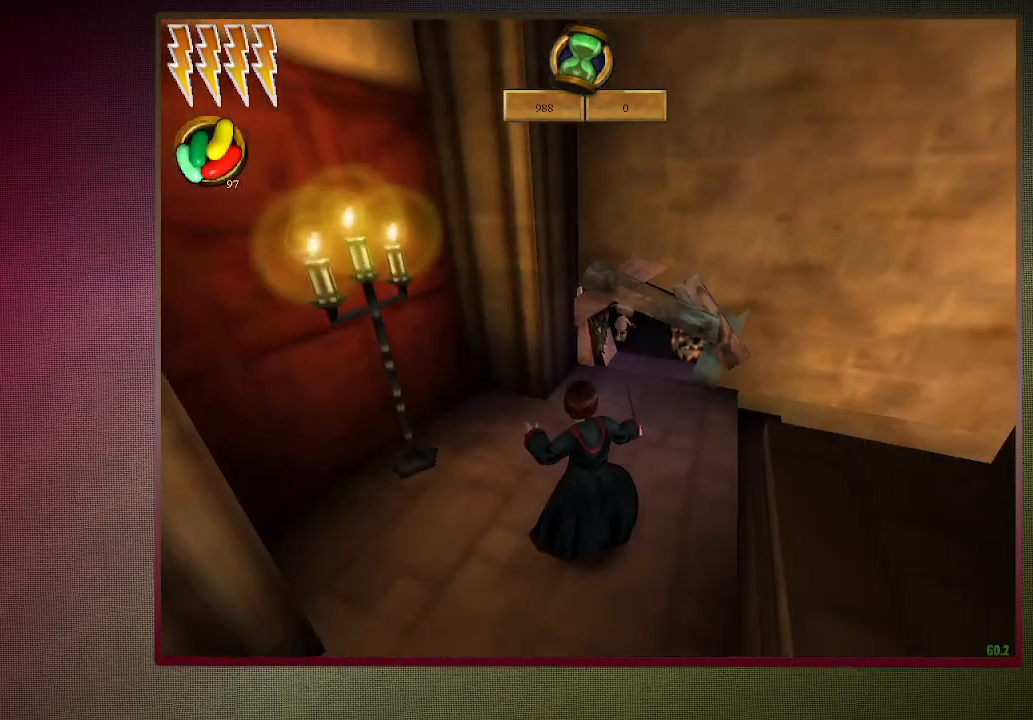
{"keys": ["space"], "mouse": [], "events": [[100, "a", "up"], [300, "s", "up"]]}
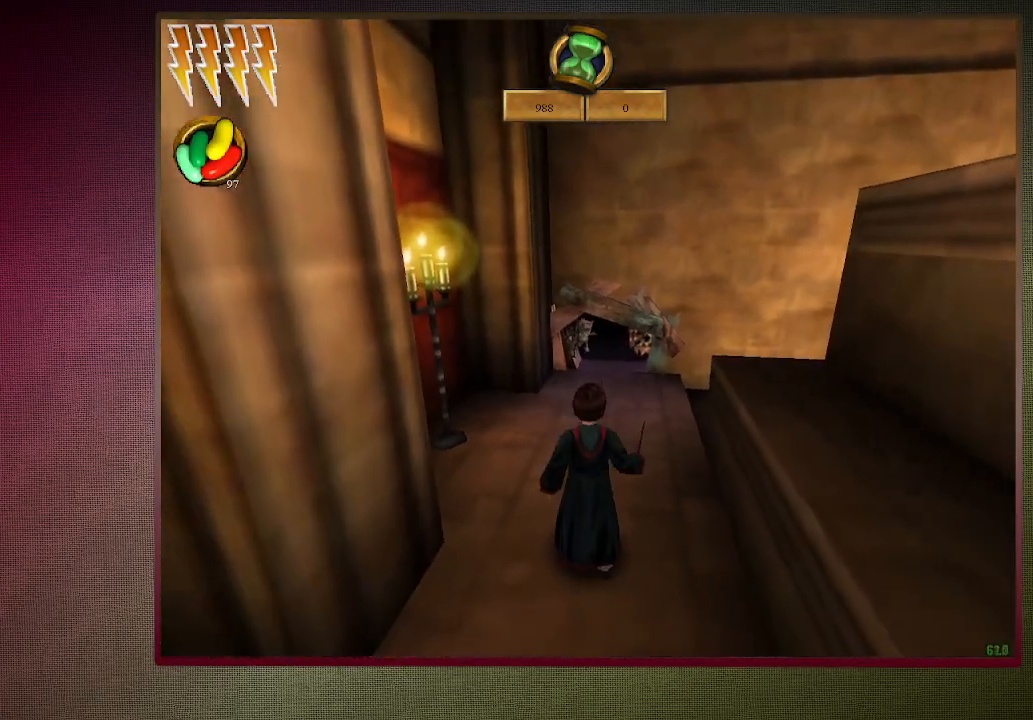
{"keys": ["space"], "mouse": [], "events": [[67, "s", "down"], [217, "s", "up"]]}
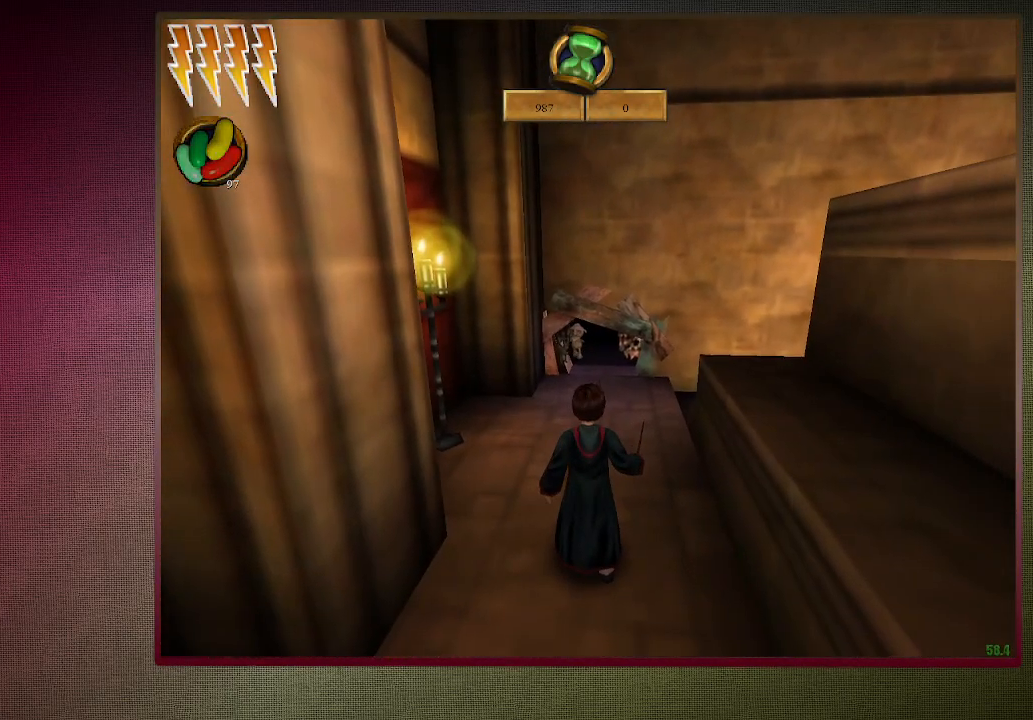
{"keys": ["space"], "mouse": [], "events": [[133, "s", "down"], [233, "s", "up"], [317, "d", "down"], [417, "d", "up"], [417, "w", "down"], [467, "w", "up"]]}
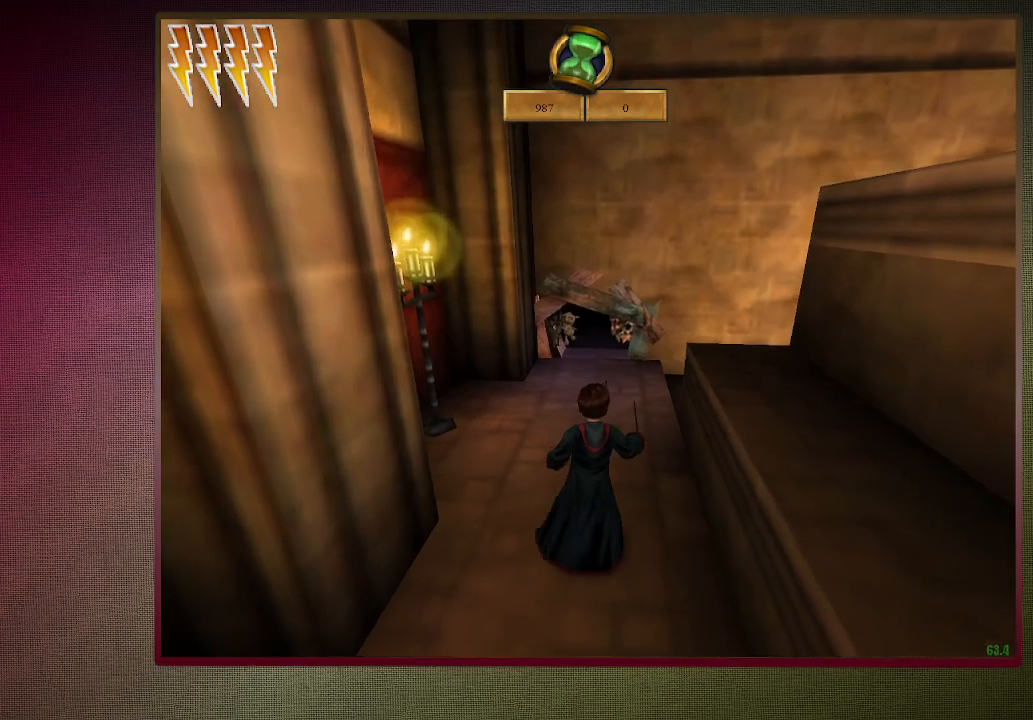
{"keys": ["d", "space"], "mouse": [], "events": [[200, "d", "down"]]}
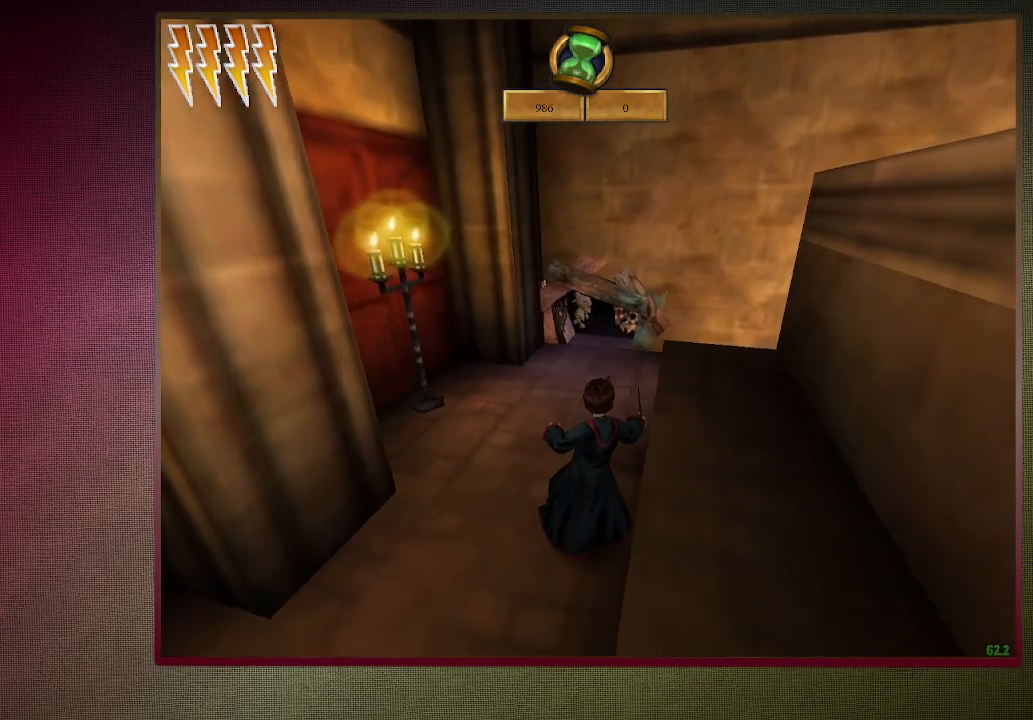
{"keys": ["a", "space", "w"], "mouse": [], "events": [[67, "d", "up"], [317, "w", "down"], [450, "a", "down"]]}
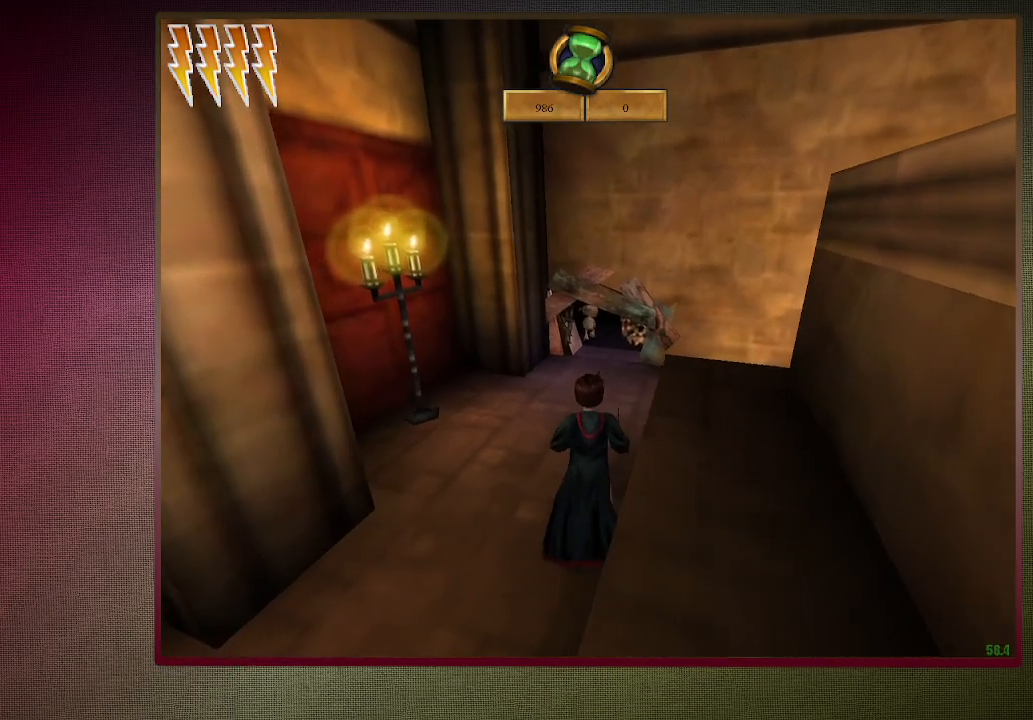
{"keys": ["space"], "mouse": [], "events": [[133, "a", "up"], [233, "d", "down"], [417, "d", "up"], [417, "w", "up"]]}
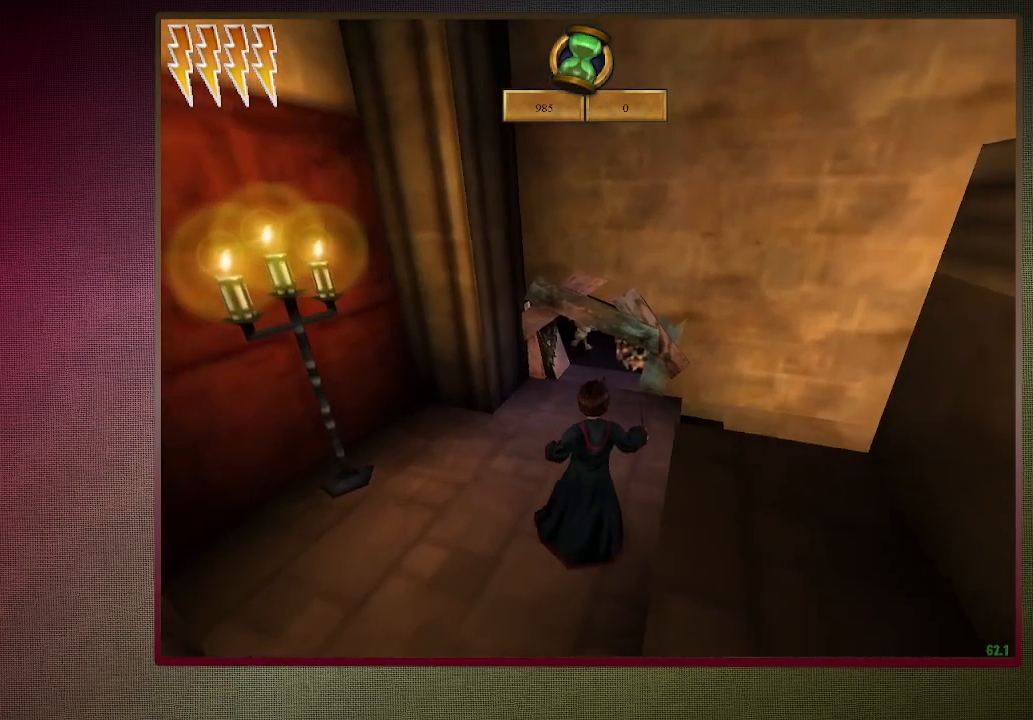
{"keys": ["space"], "mouse": [], "events": [[117, "a", "down"], [117, "s", "down"], [250, "a", "up"], [250, "s", "up"], [283, "d", "down"], [383, "d", "up"]]}
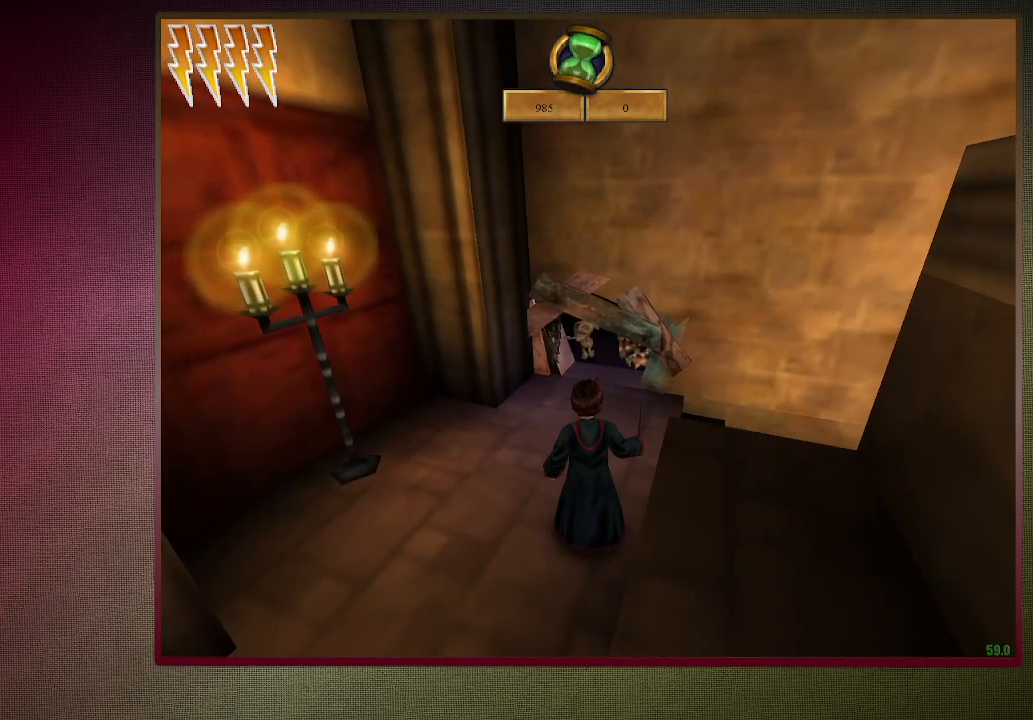
{"keys": ["a", "space"], "mouse": [], "events": [[217, "w", "down"], [317, "w", "up"], [500, "a", "down"]]}
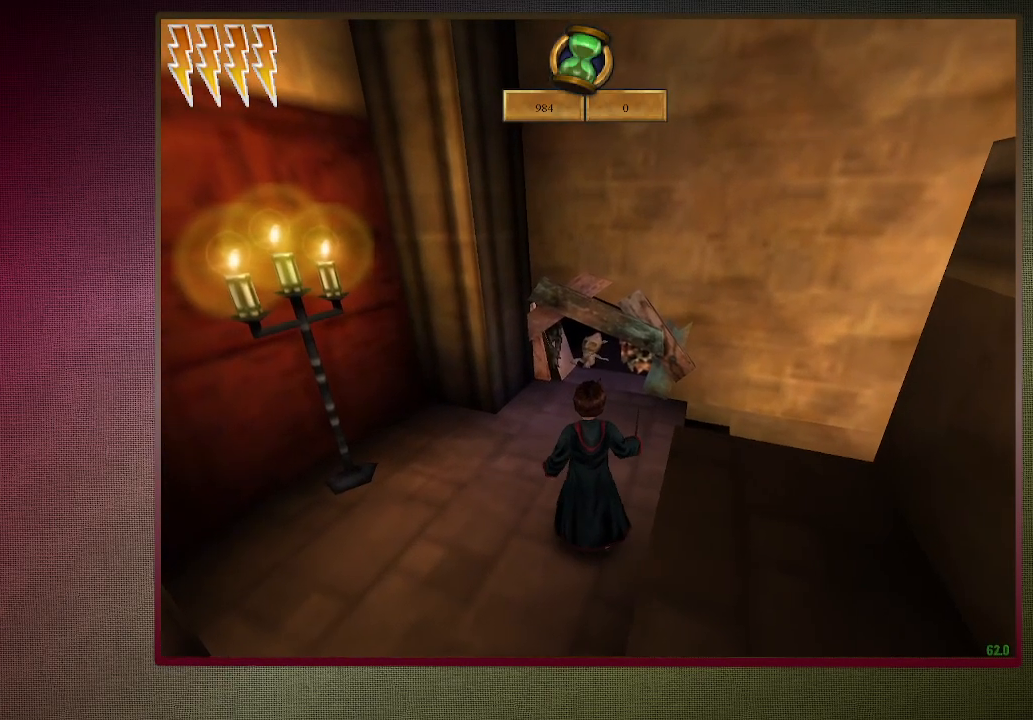
{"keys": ["space", "w"], "mouse": ["left"], "events": [[367, "a", "up"], [367, "w", "down"], [500, "mouse_left", "down"]]}
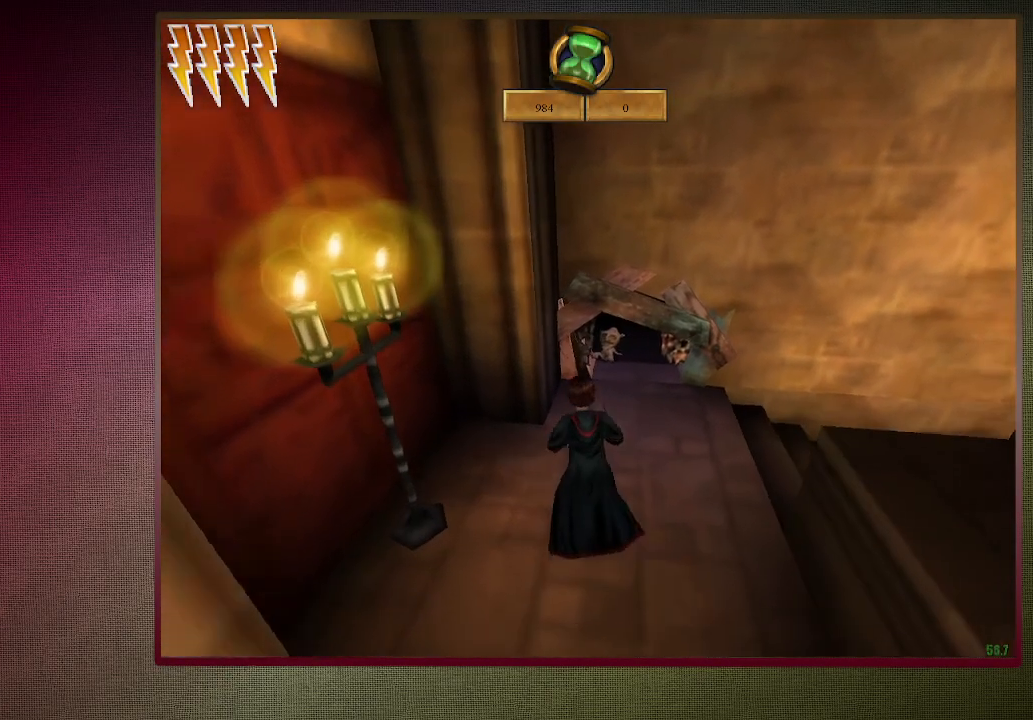
{"keys": ["space"], "mouse": ["left"], "events": [[150, "mouse_left", "up"], [200, "mouse_left", "down"], [200, "w", "up"], [333, "mouse_left", "up"], [433, "mouse_left", "down"]]}
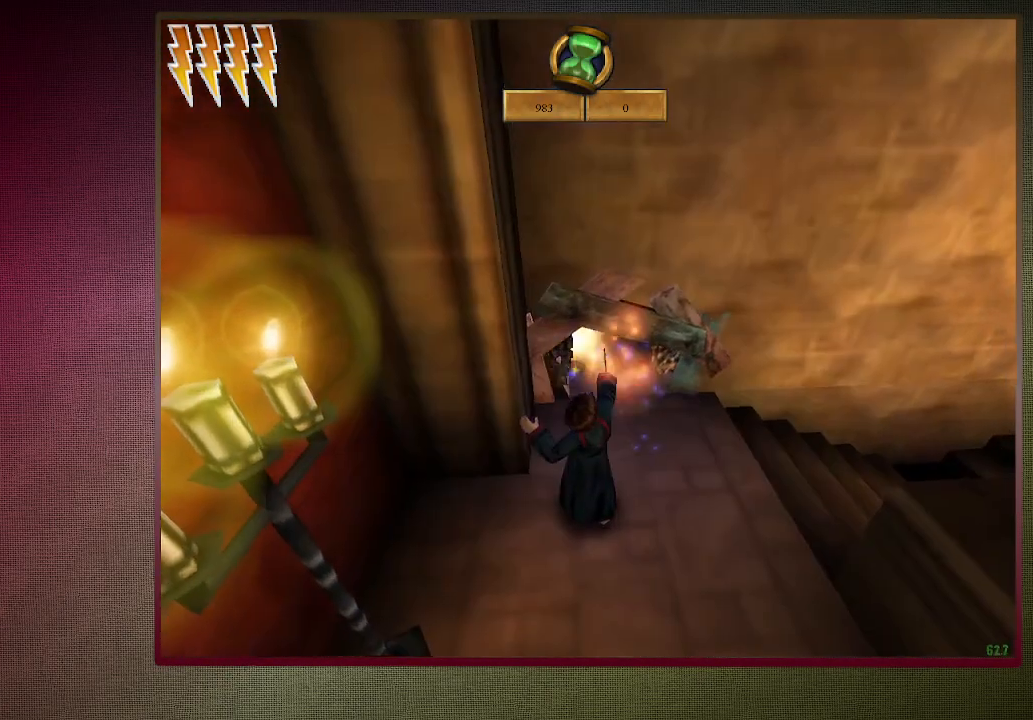
{"keys": ["s", "space"], "mouse": ["left"], "events": [[33, "mouse_left", "up"], [67, "mouse_left", "down"], [67, "s", "down"], [217, "mouse_left", "up"], [300, "mouse_left", "down"], [400, "mouse_left", "up"], [450, "mouse_left", "down"]]}
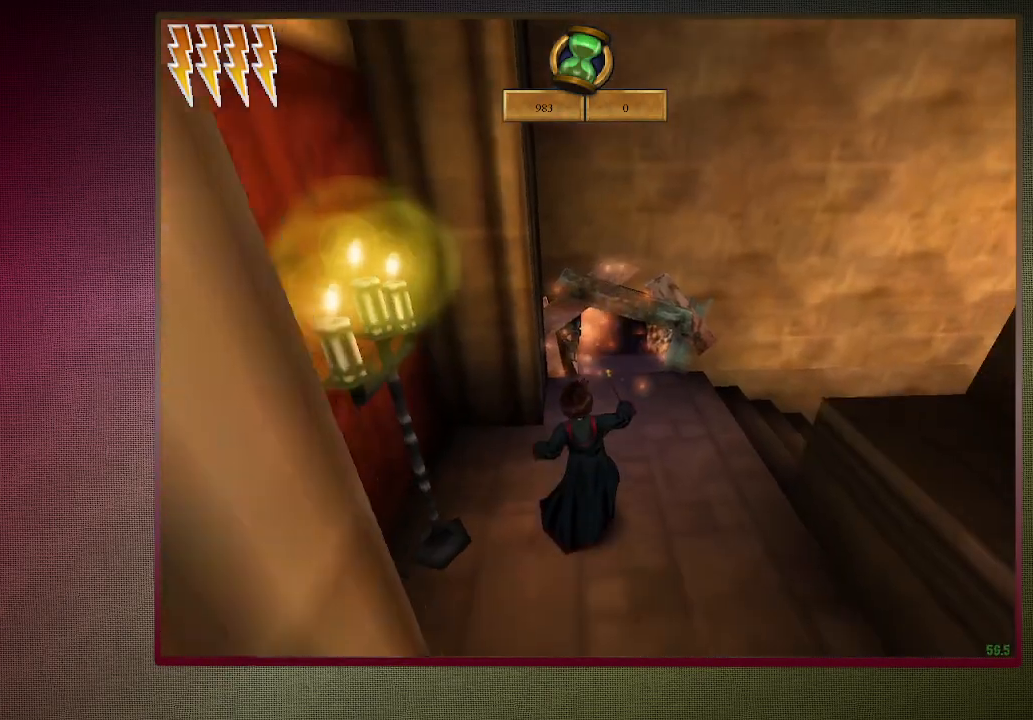
{"keys": ["space", "w"], "mouse": [], "events": [[100, "mouse_left", "up"], [150, "mouse_left", "down"], [233, "d", "down"], [233, "mouse_left", "up"], [233, "s", "up"], [317, "mouse_left", "down"], [367, "d", "up"], [417, "w", "down"], [467, "mouse_left", "up"]]}
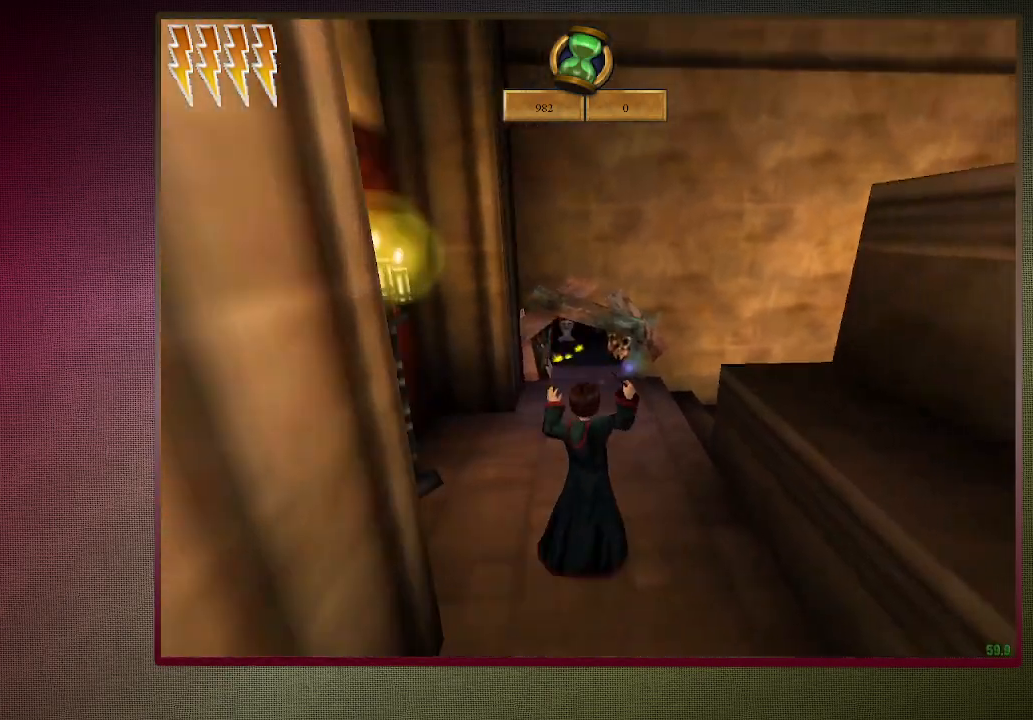
{"keys": ["space", "w"], "mouse": [], "events": [[17, "mouse_left", "down"], [100, "mouse_left", "up"], [200, "mouse_left", "down"], [250, "a", "down"], [300, "mouse_left", "up"], [333, "mouse_left", "down"], [383, "a", "up"], [483, "mouse_left", "up"]]}
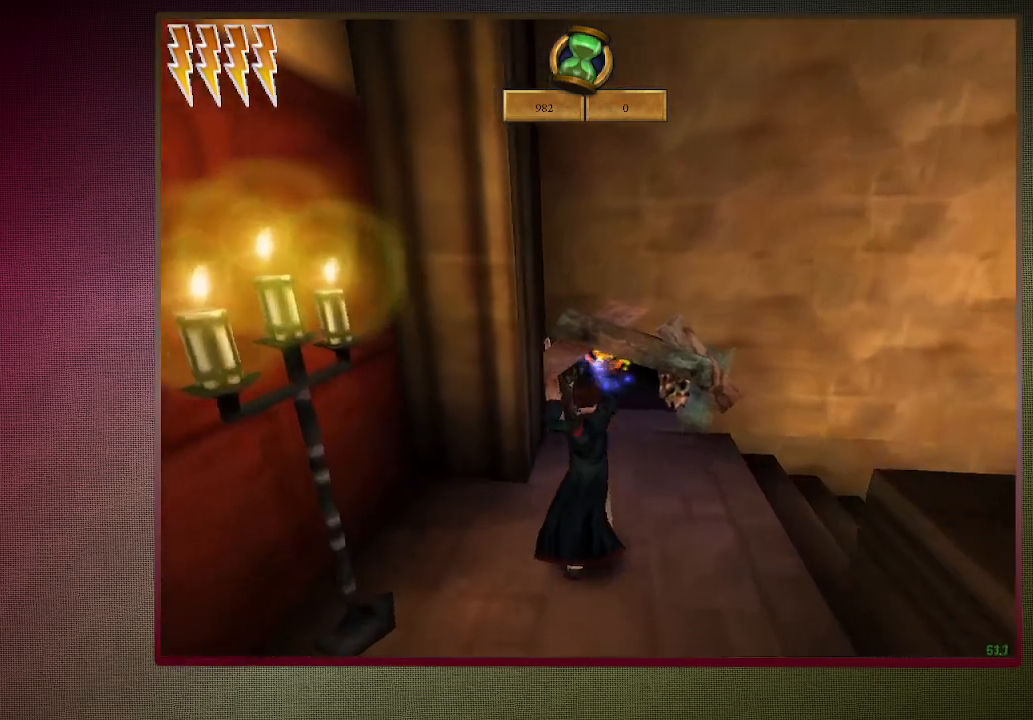
{"keys": ["s", "space"], "mouse": ["left"], "events": [[67, "mouse_left", "down"], [67, "w", "up"], [167, "mouse_left", "up"], [217, "mouse_left", "down"], [217, "s", "down"], [350, "d", "down"], [350, "mouse_left", "up"], [400, "mouse_left", "down"], [450, "d", "up"]]}
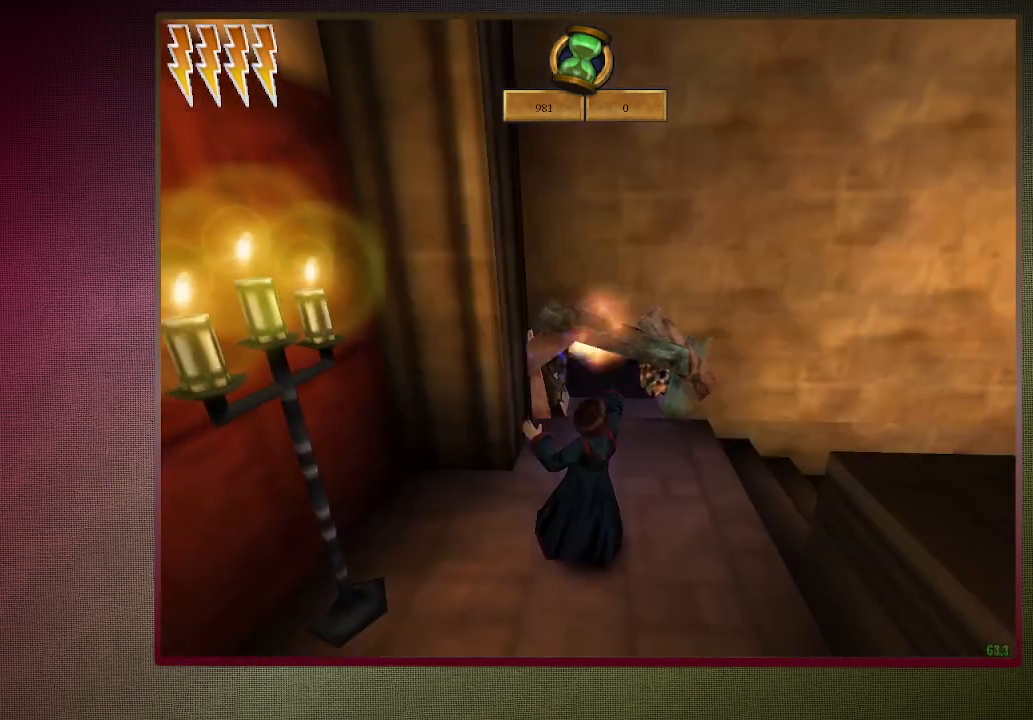
{"keys": ["space"], "mouse": ["left"], "events": [[50, "mouse_left", "up"], [83, "mouse_left", "down"], [233, "mouse_left", "up"], [267, "mouse_left", "down"], [367, "s", "up"], [417, "mouse_left", "up"], [467, "mouse_left", "down"]]}
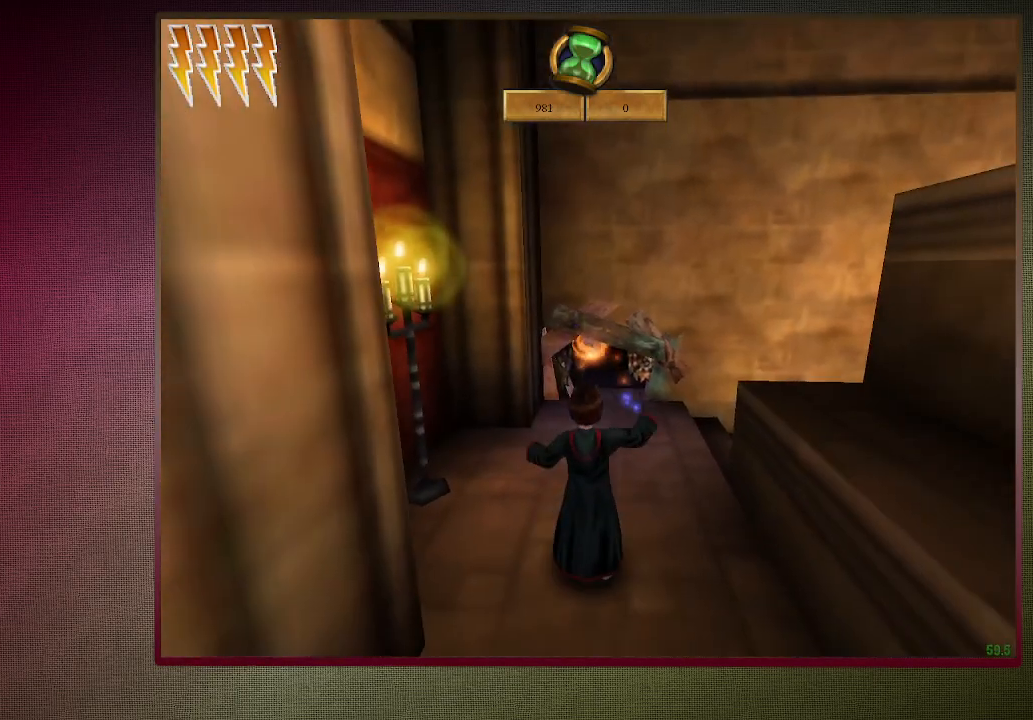
{"keys": ["space"], "mouse": [], "events": [[100, "mouse_left", "up"], [100, "s", "down"], [150, "mouse_left", "down"], [233, "s", "up"], [283, "mouse_left", "up"], [333, "mouse_left", "down"], [483, "mouse_left", "up"]]}
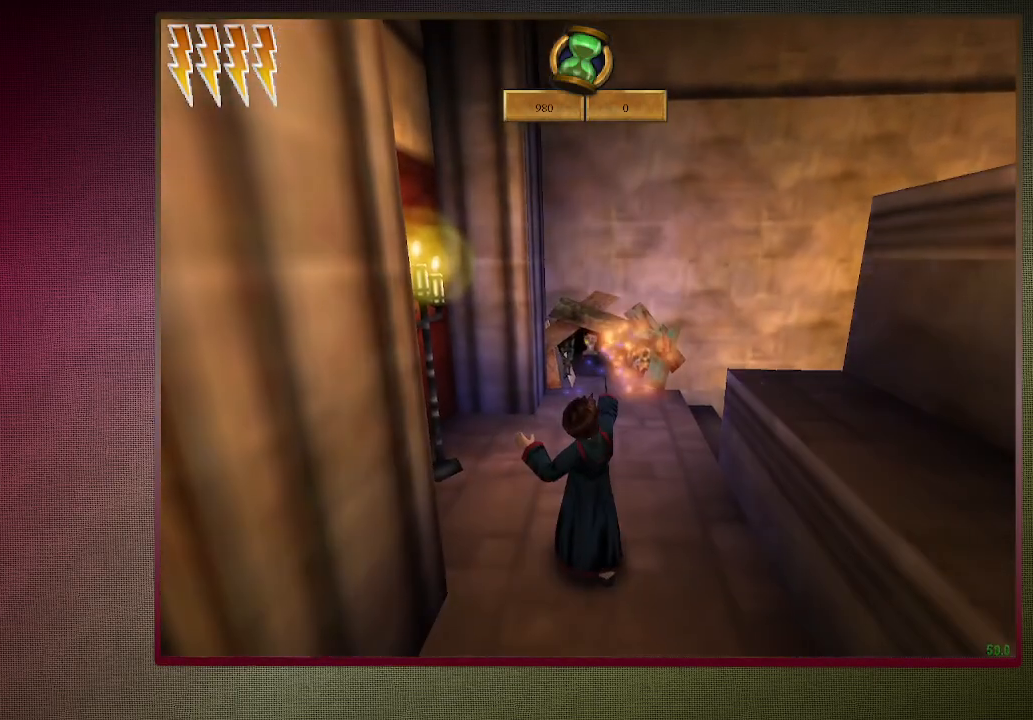
{"keys": ["space"], "mouse": [], "events": [[17, "mouse_left", "down"], [117, "mouse_left", "up"], [167, "s", "down"], [217, "mouse_left", "down"], [317, "mouse_left", "up"], [367, "mouse_left", "down"], [367, "s", "up"], [483, "mouse_left", "up"]]}
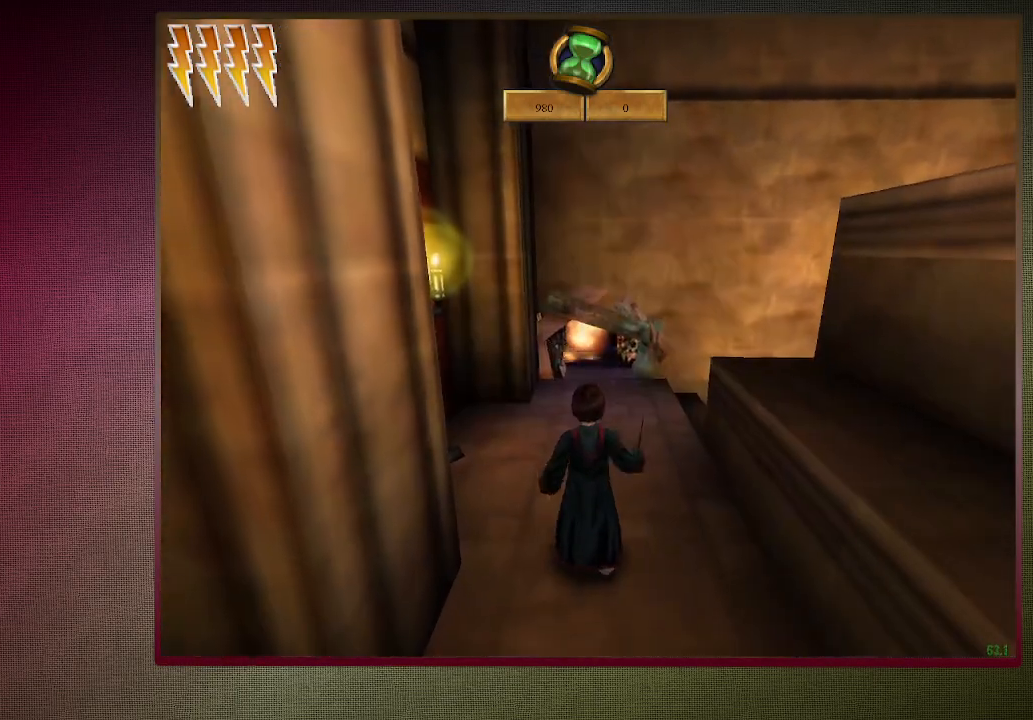
{"keys": ["escape"], "mouse": [], "events": [[33, "mouse_left", "down"], [183, "mouse_left", "up"], [233, "mouse_left", "down"], [367, "mouse_left", "up"], [367, "space", "up"], [467, "escape", "down"]]}
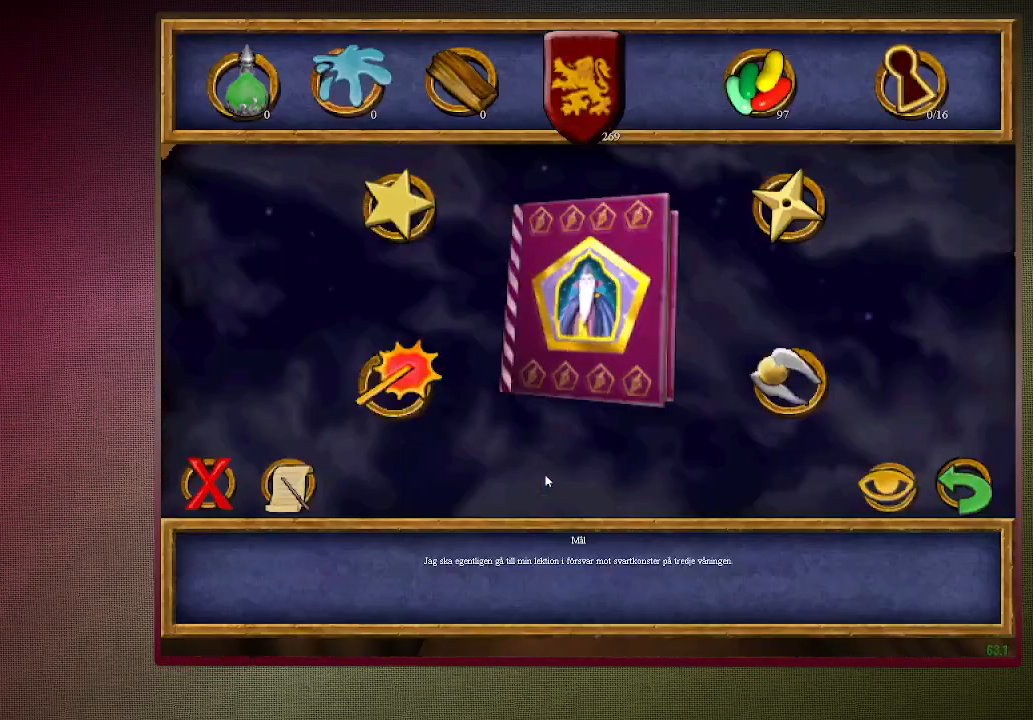
{"keys": [], "mouse": [], "events": [[67, "escape", "up"]]}
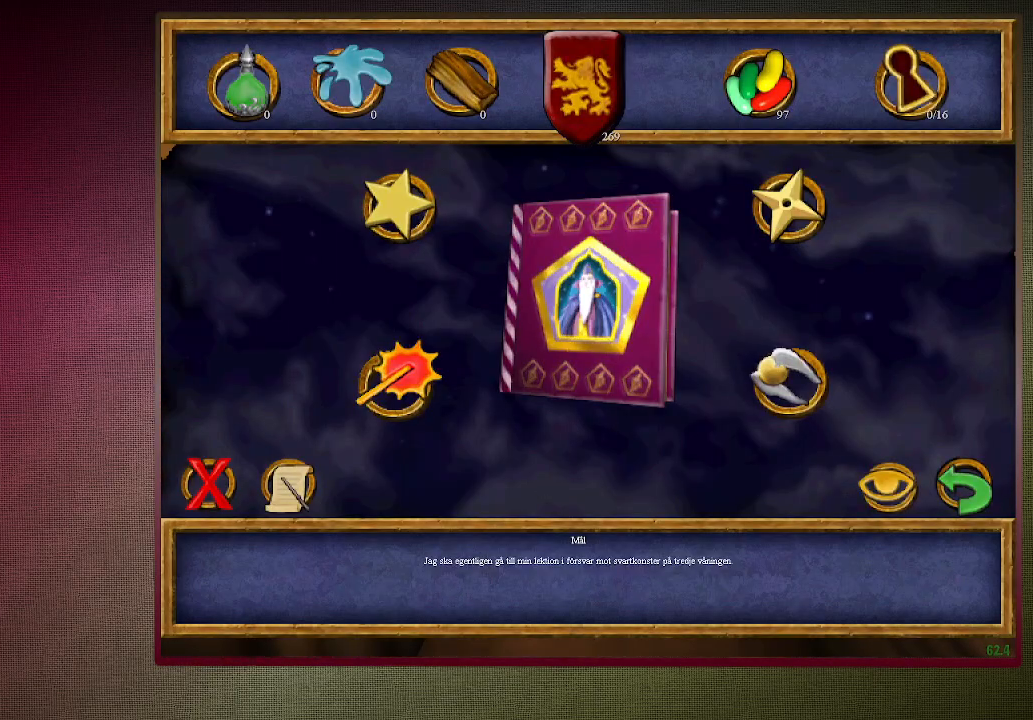
{"keys": [], "mouse": [], "events": [[133, "mouse_left", "down"], [217, "mouse_left", "up"]]}
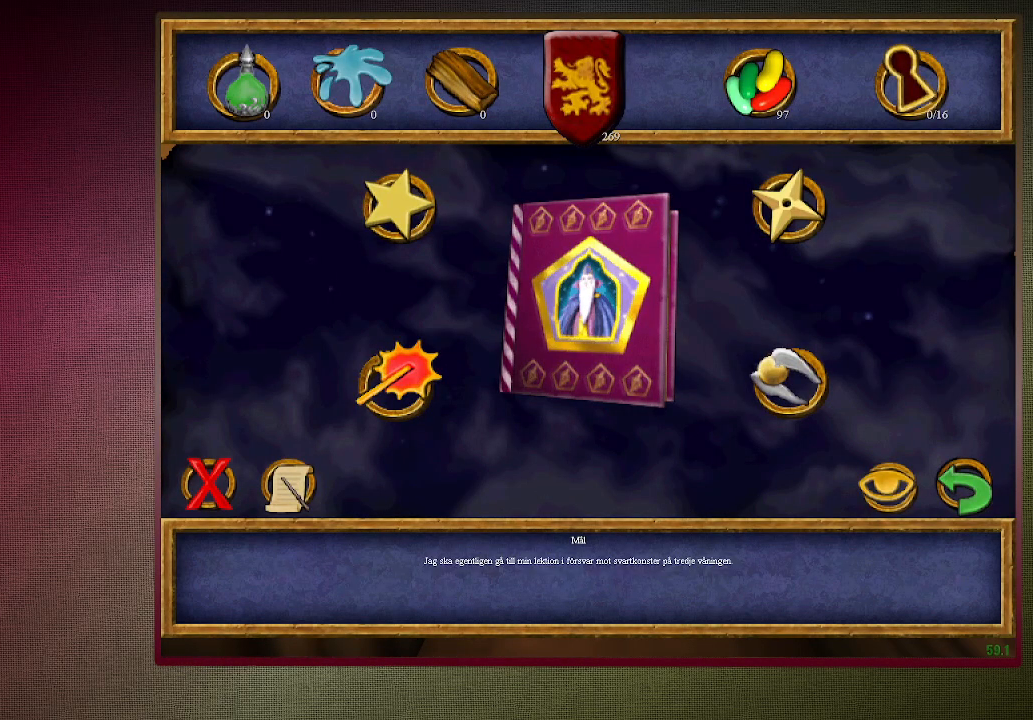
{"keys": [], "mouse": ["left"], "events": [[267, "mouse_left", "down"], [367, "mouse_left", "up"], [467, "mouse_left", "down"]]}
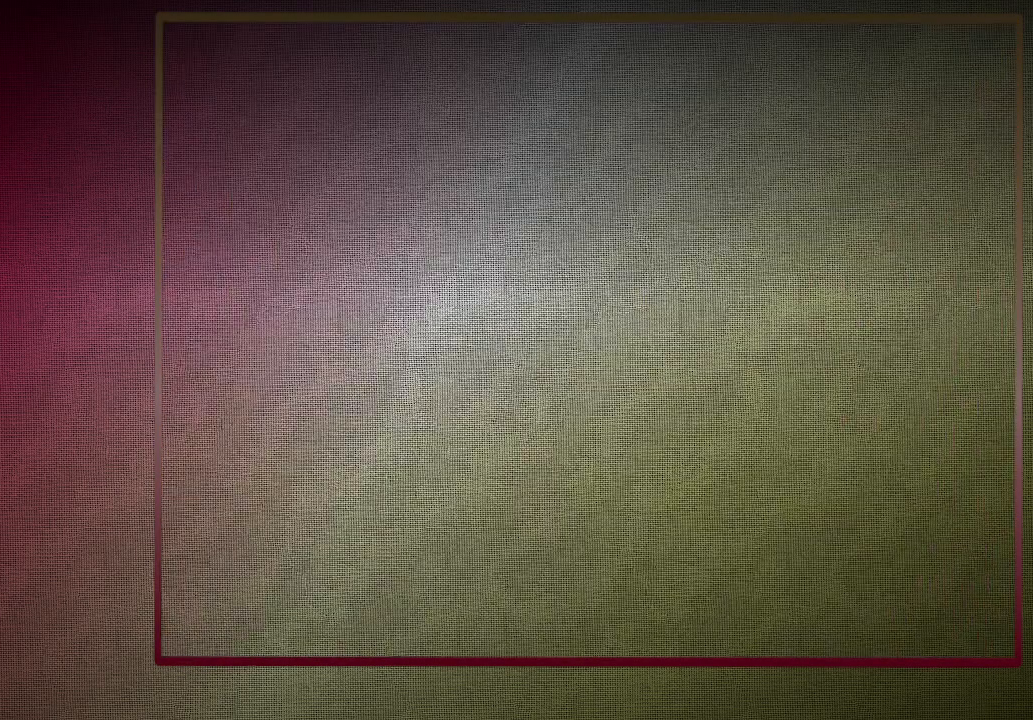
{"keys": [], "mouse": [], "events": [[50, "mouse_left", "up"]]}